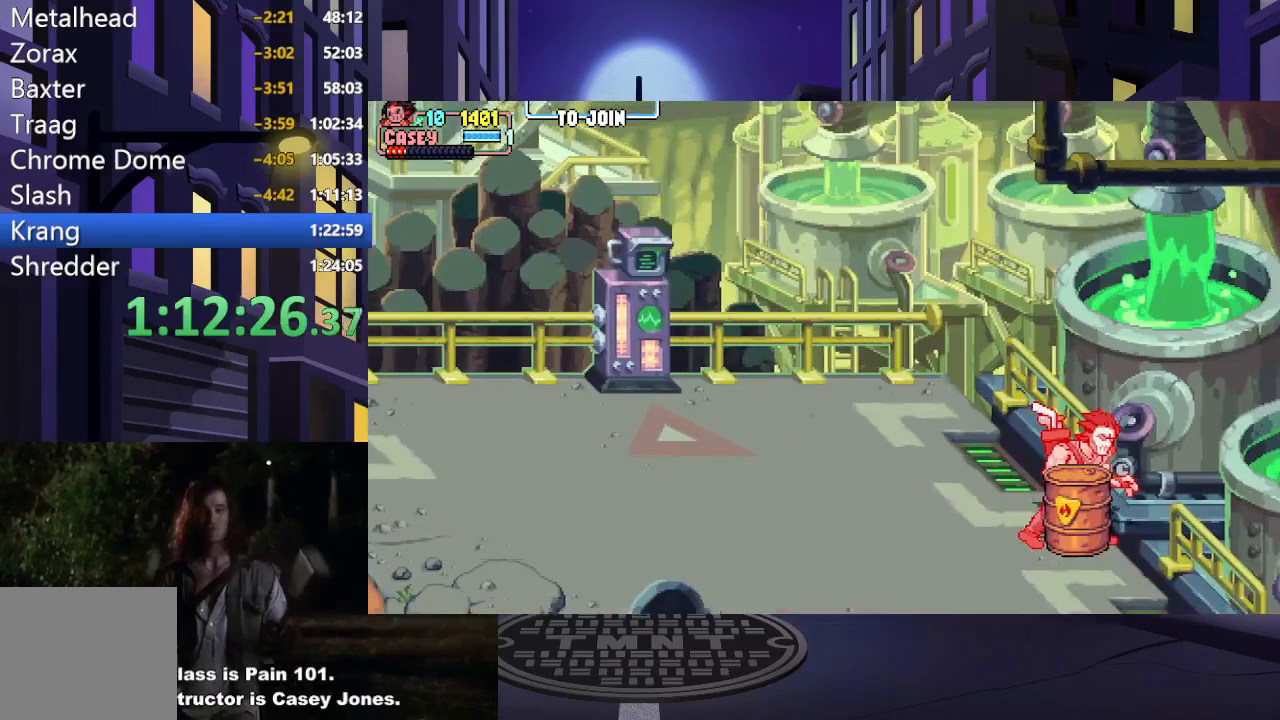
Gameplay with a controller (Xbox layout); each line is a JSON object with the inputs held at the frame after it. "events" lists button and stick changes between this image and that frame as [ms after this image, input, new state], when the widget could be followed in between. Not read: L3 R3 left_stick right_stick.
{"buttons": ["DPAD_LEFT"], "events": [[17, "DPAD_LEFT", "down"], [34, "DPAD_DOWN", "up"]]}
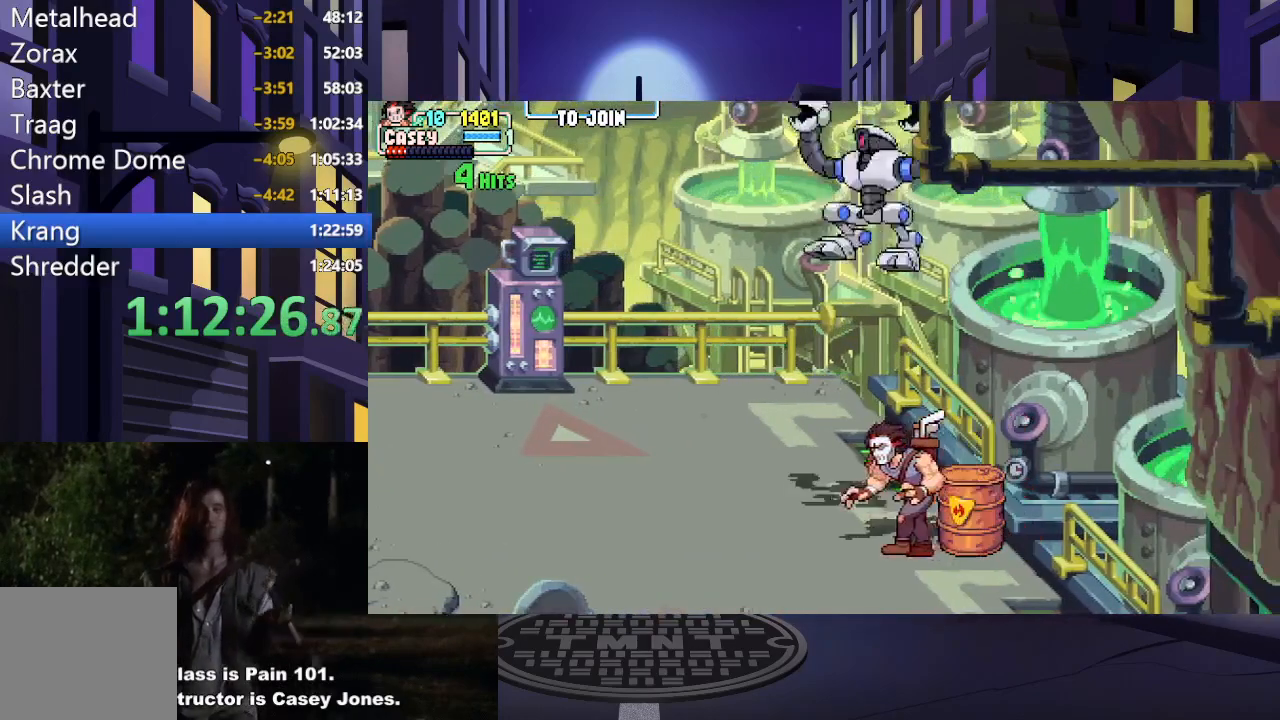
{"buttons": ["DPAD_DOWN", "DPAD_LEFT"], "events": [[33, "DPAD_LEFT", "up"], [50, "DPAD_RIGHT", "down"], [133, "X", "down"], [217, "DPAD_RIGHT", "up"], [233, "DPAD_DOWN", "down"], [250, "X", "up"], [267, "DPAD_LEFT", "down"]]}
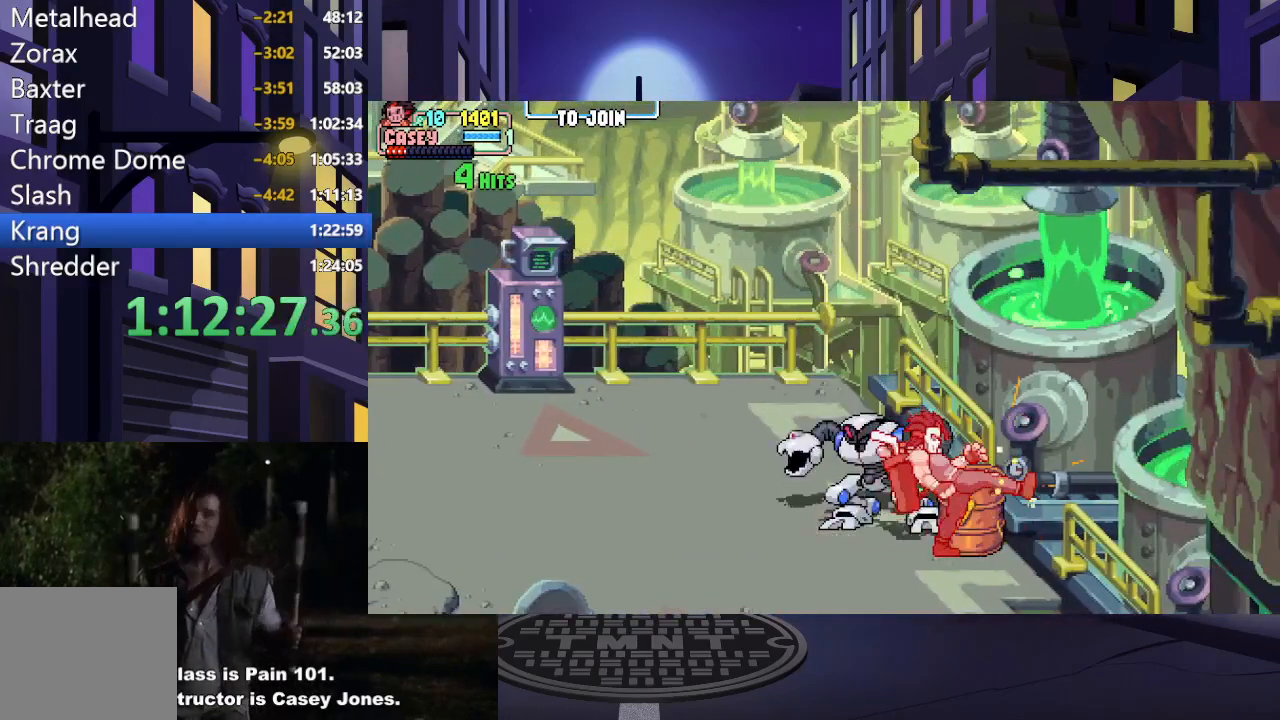
{"buttons": ["A", "X", "DPAD_DOWN", "DPAD_LEFT"], "events": [[184, "A", "down"], [184, "X", "down"]]}
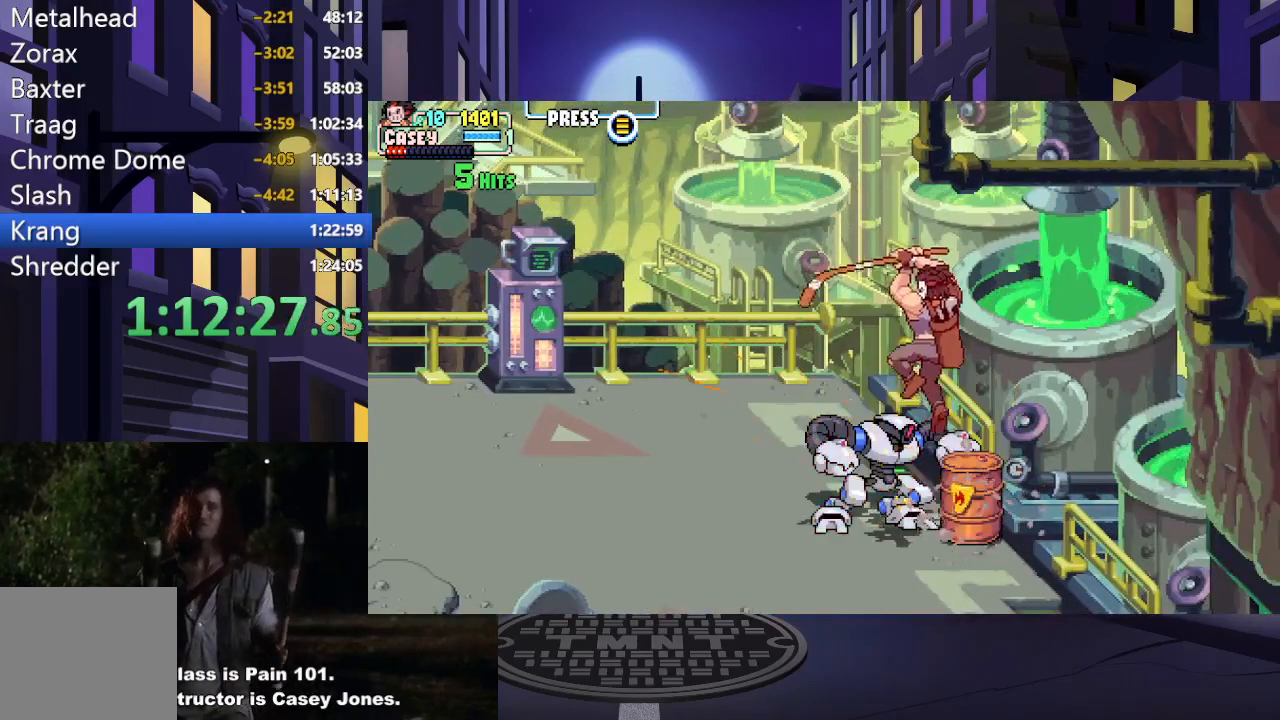
{"buttons": ["DPAD_DOWN", "DPAD_LEFT"], "events": [[334, "X", "up"], [350, "A", "up"]]}
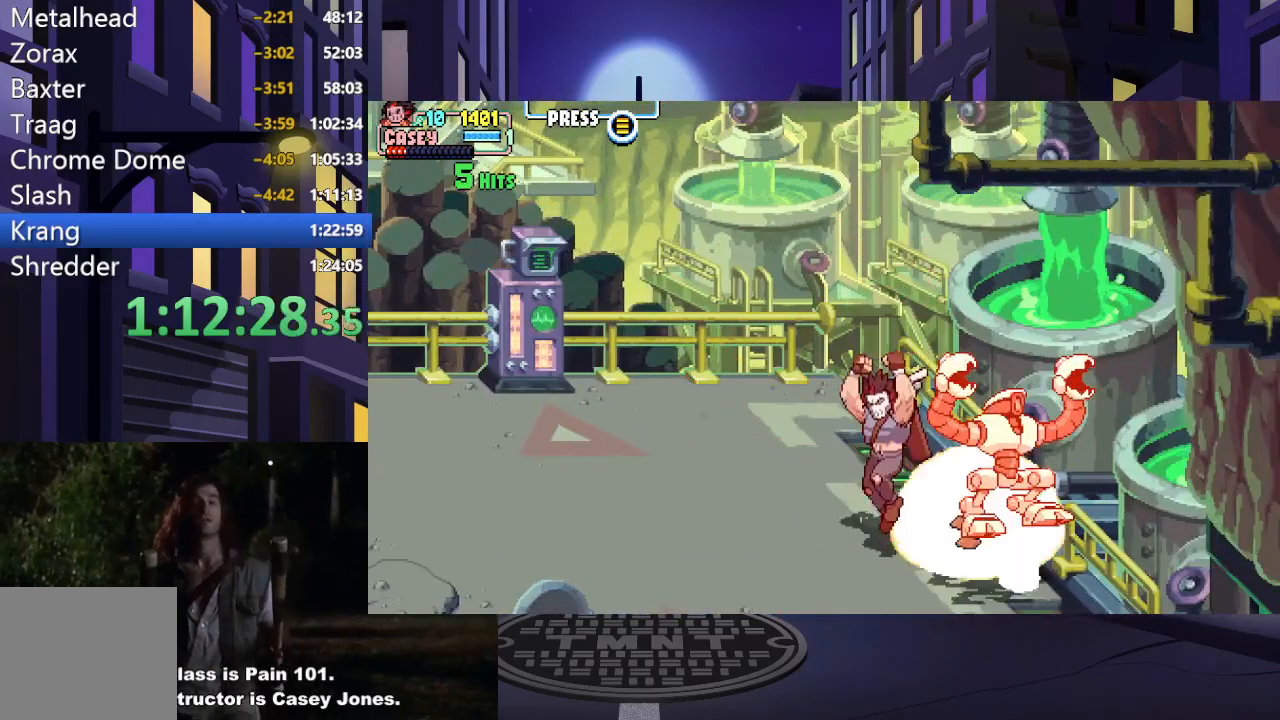
{"buttons": ["DPAD_LEFT"], "events": [[50, "DPAD_DOWN", "up"]]}
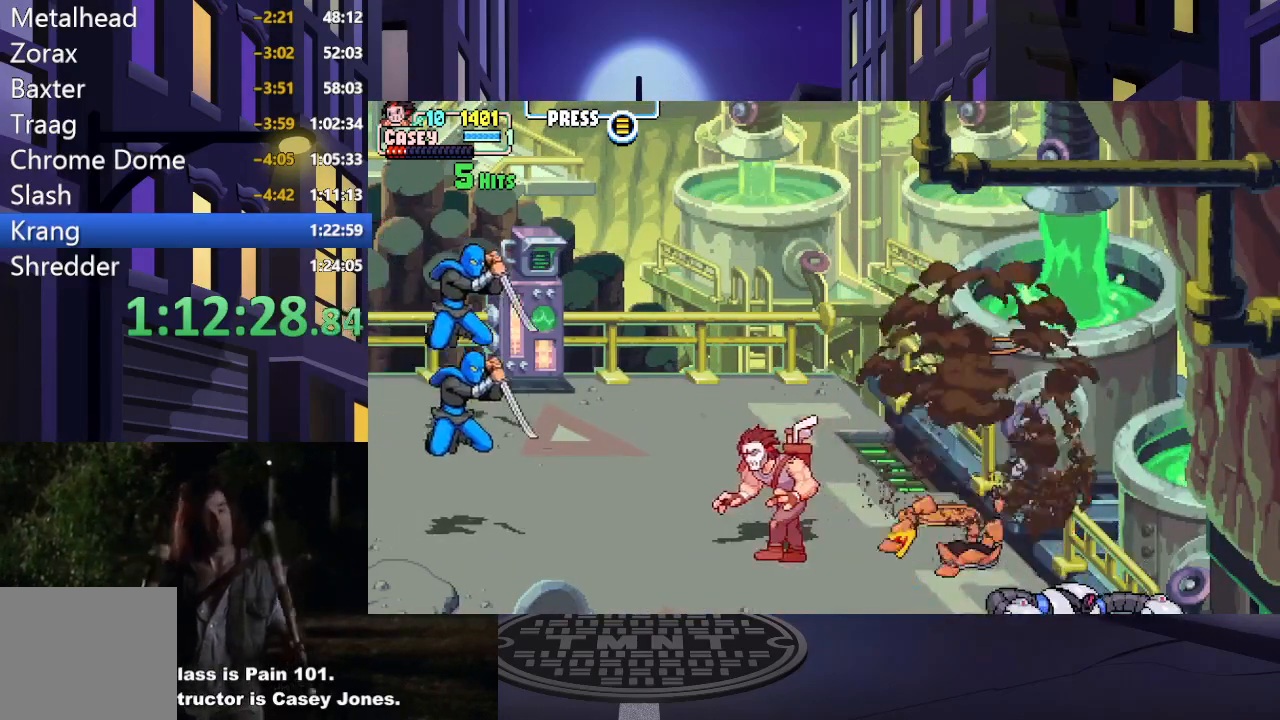
{"buttons": ["DPAD_RIGHT"], "events": [[184, "DPAD_DOWN", "down"], [217, "DPAD_LEFT", "up"], [267, "DPAD_RIGHT", "down"], [384, "DPAD_DOWN", "up"]]}
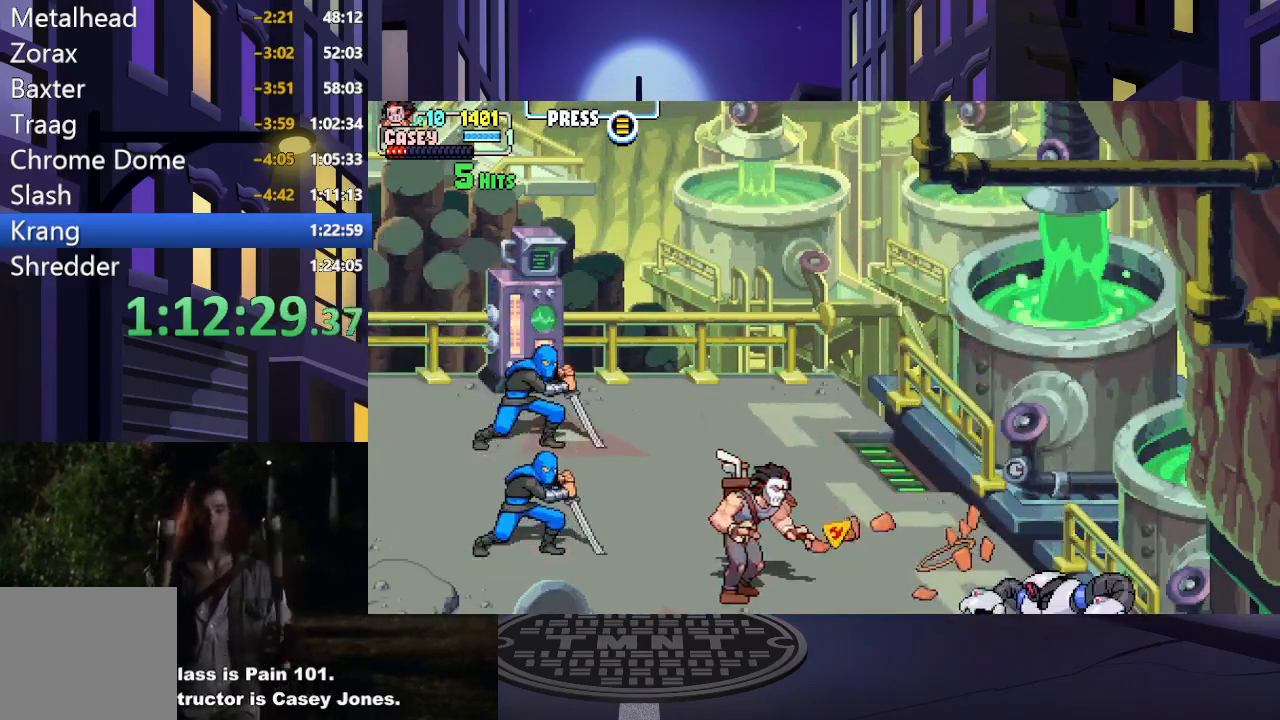
{"buttons": ["A", "X", "DPAD_DOWN", "DPAD_RIGHT"], "events": [[50, "A", "down"], [50, "X", "down"], [333, "A", "up"], [350, "X", "up"], [433, "X", "down"], [483, "DPAD_DOWN", "down"], [500, "A", "down"]]}
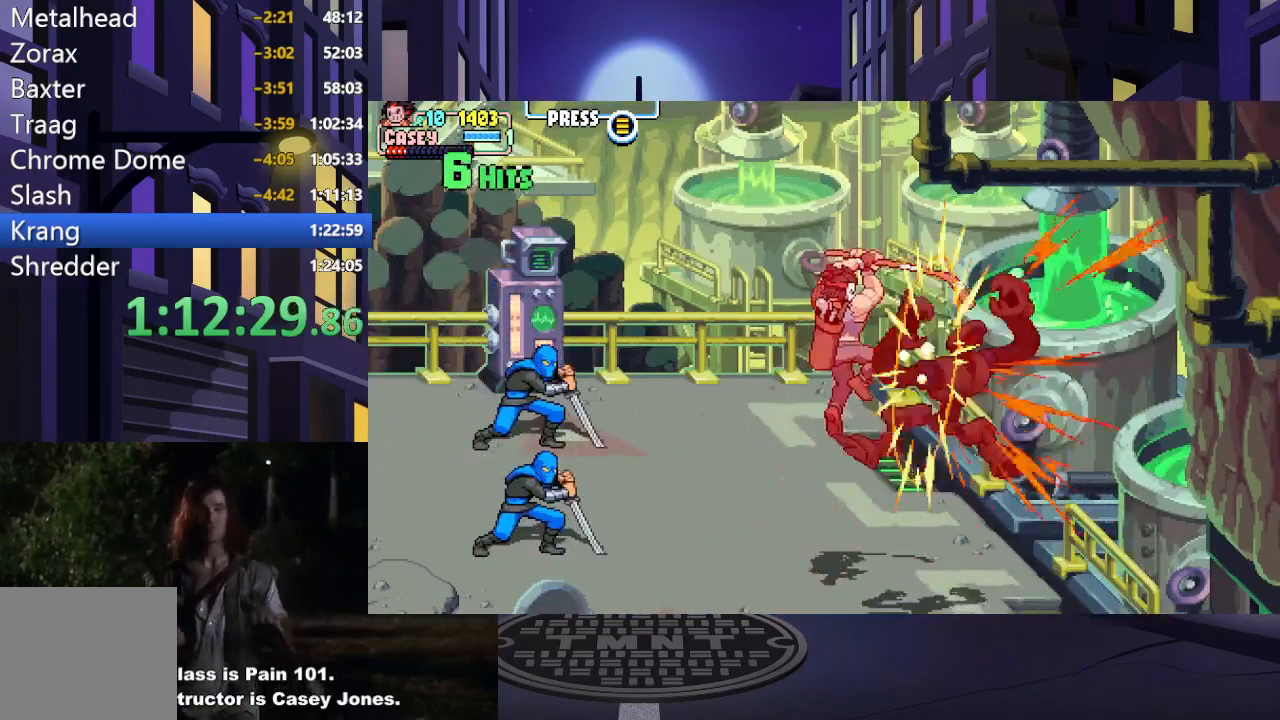
{"buttons": ["DPAD_LEFT"], "events": [[33, "DPAD_RIGHT", "up"], [50, "DPAD_DOWN", "up"], [67, "DPAD_LEFT", "down"], [83, "A", "up"], [150, "X", "up"], [184, "DPAD_LEFT", "up"], [217, "DPAD_RIGHT", "down"], [417, "DPAD_RIGHT", "up"], [467, "DPAD_LEFT", "down"]]}
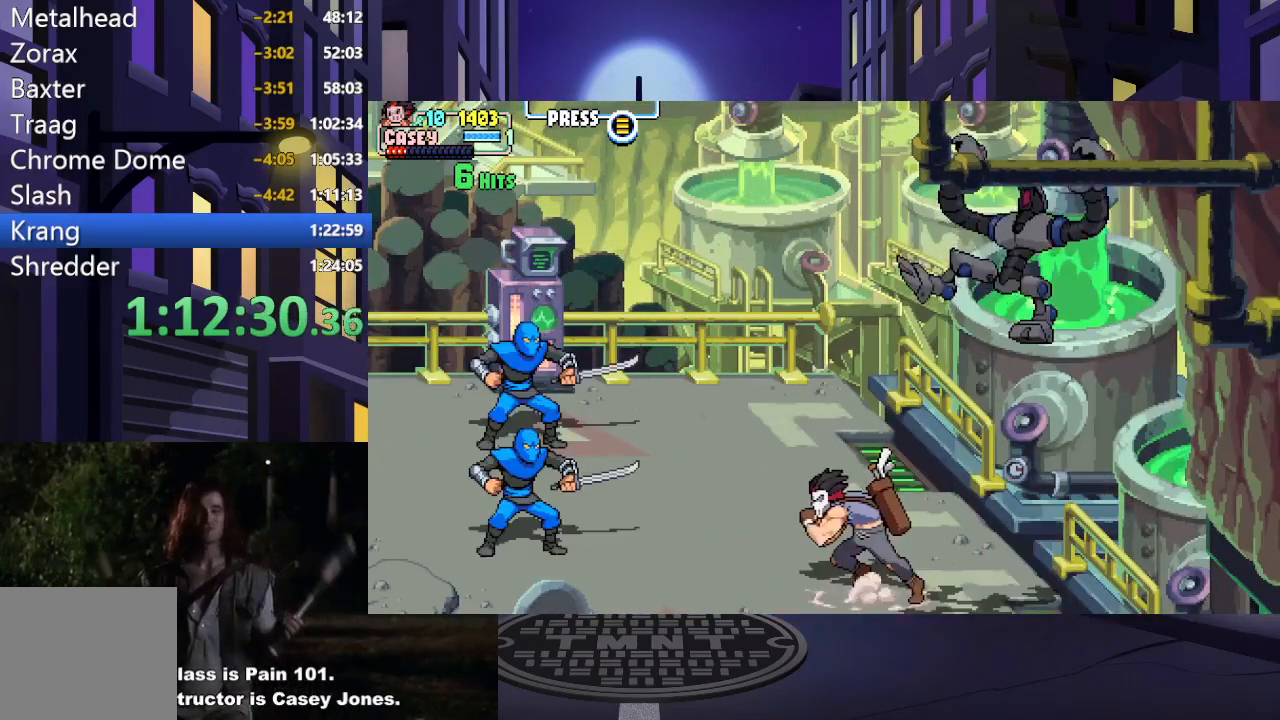
{"buttons": ["DPAD_DOWN", "DPAD_RIGHT"], "events": [[417, "DPAD_DOWN", "down"], [417, "DPAD_LEFT", "up"], [450, "DPAD_RIGHT", "down"]]}
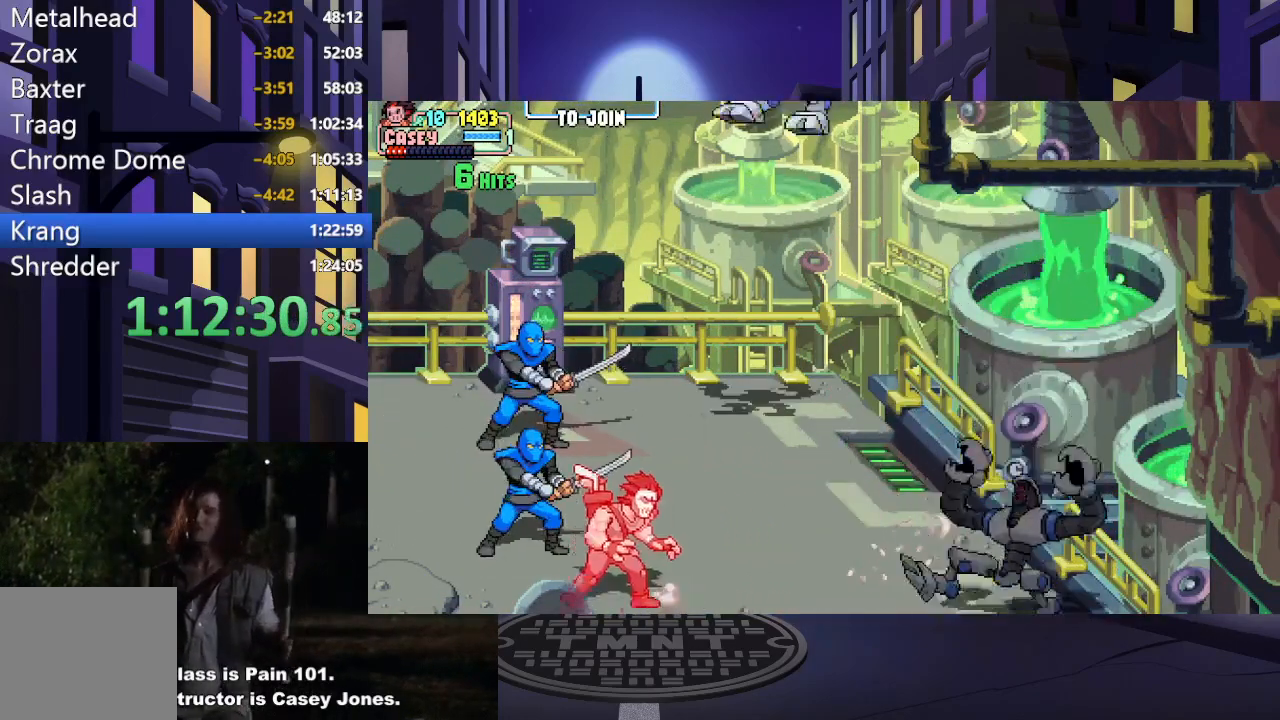
{"buttons": ["DPAD_RIGHT"], "events": [[50, "DPAD_DOWN", "up"]]}
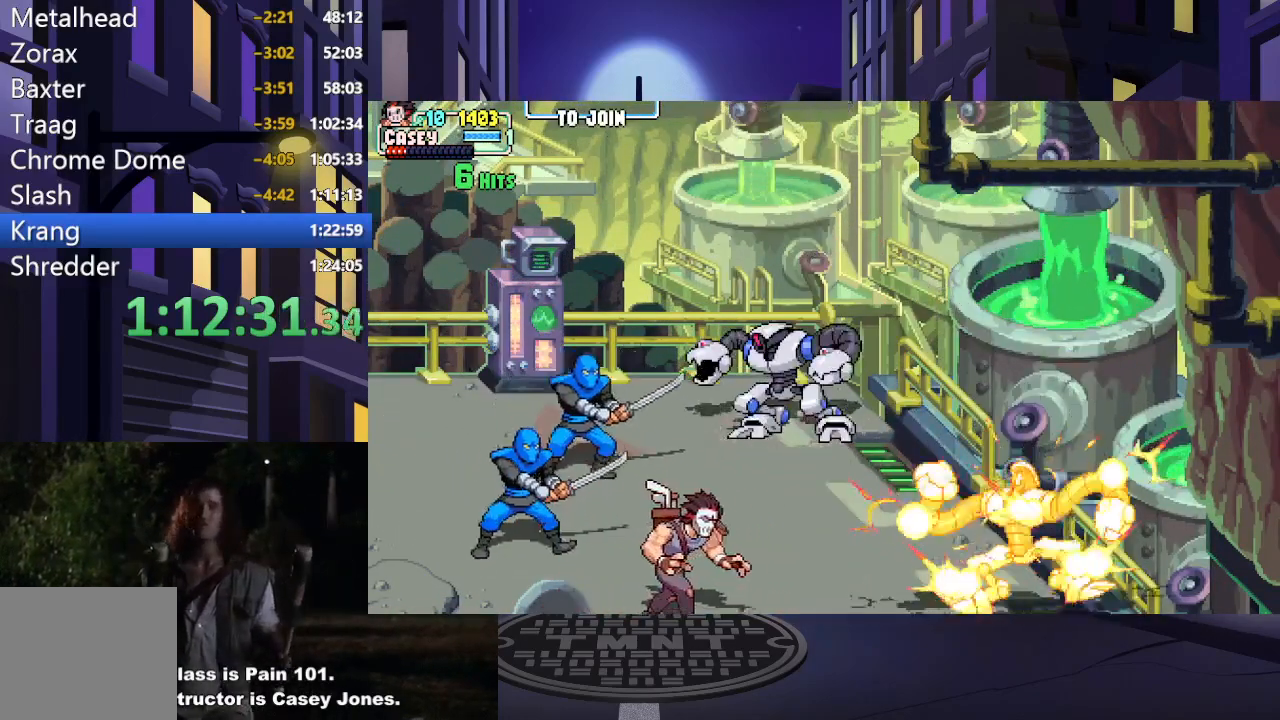
{"buttons": ["DPAD_UP", "DPAD_LEFT"], "events": [[266, "DPAD_UP", "down"], [283, "DPAD_RIGHT", "up"], [317, "DPAD_LEFT", "down"]]}
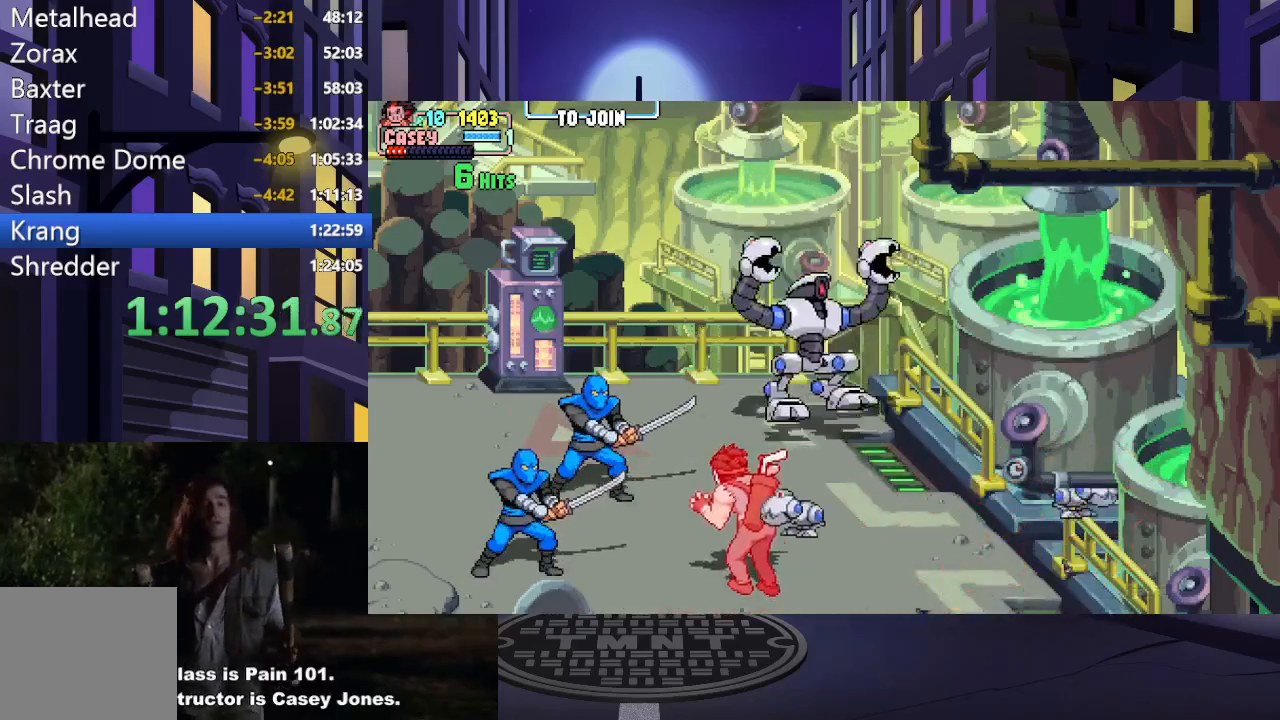
{"buttons": ["X"], "events": [[184, "DPAD_UP", "up"], [217, "X", "down"], [367, "X", "up"], [450, "DPAD_LEFT", "up"], [467, "X", "down"]]}
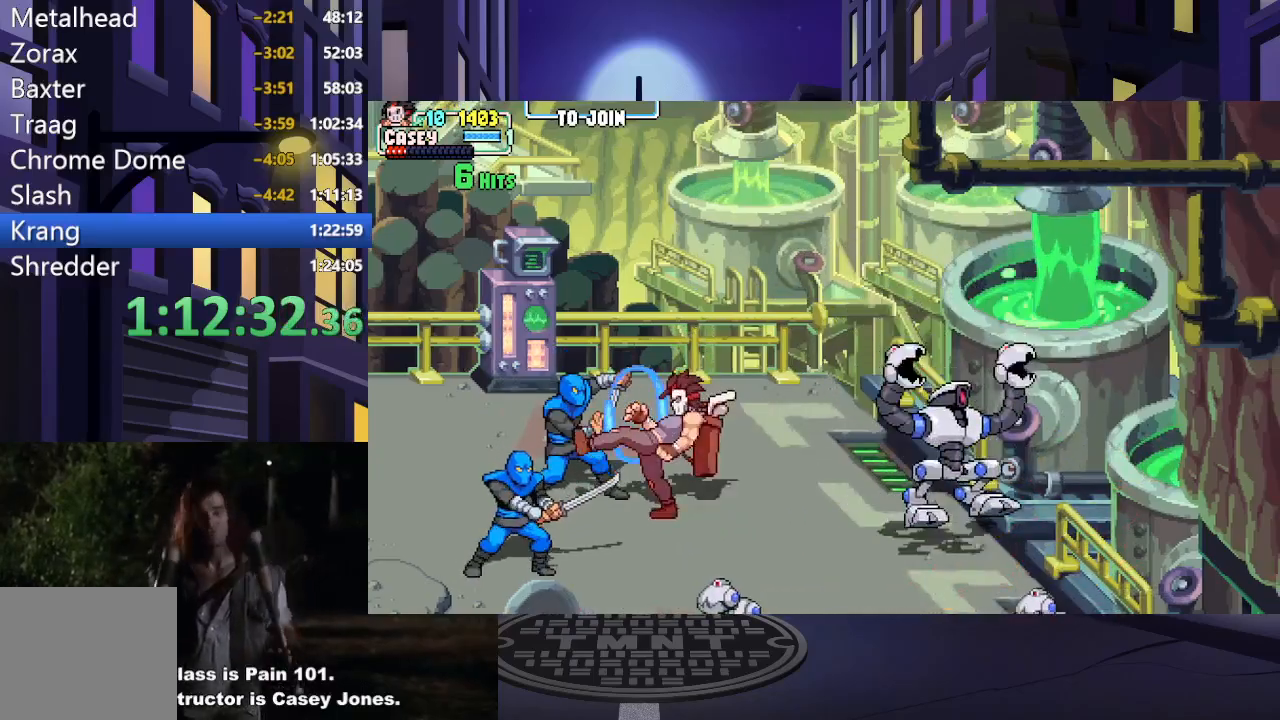
{"buttons": [], "events": [[50, "DPAD_LEFT", "down"], [83, "X", "up"], [166, "X", "down"], [183, "DPAD_LEFT", "up"], [233, "DPAD_LEFT", "down"], [283, "X", "up"], [350, "DPAD_LEFT", "up"]]}
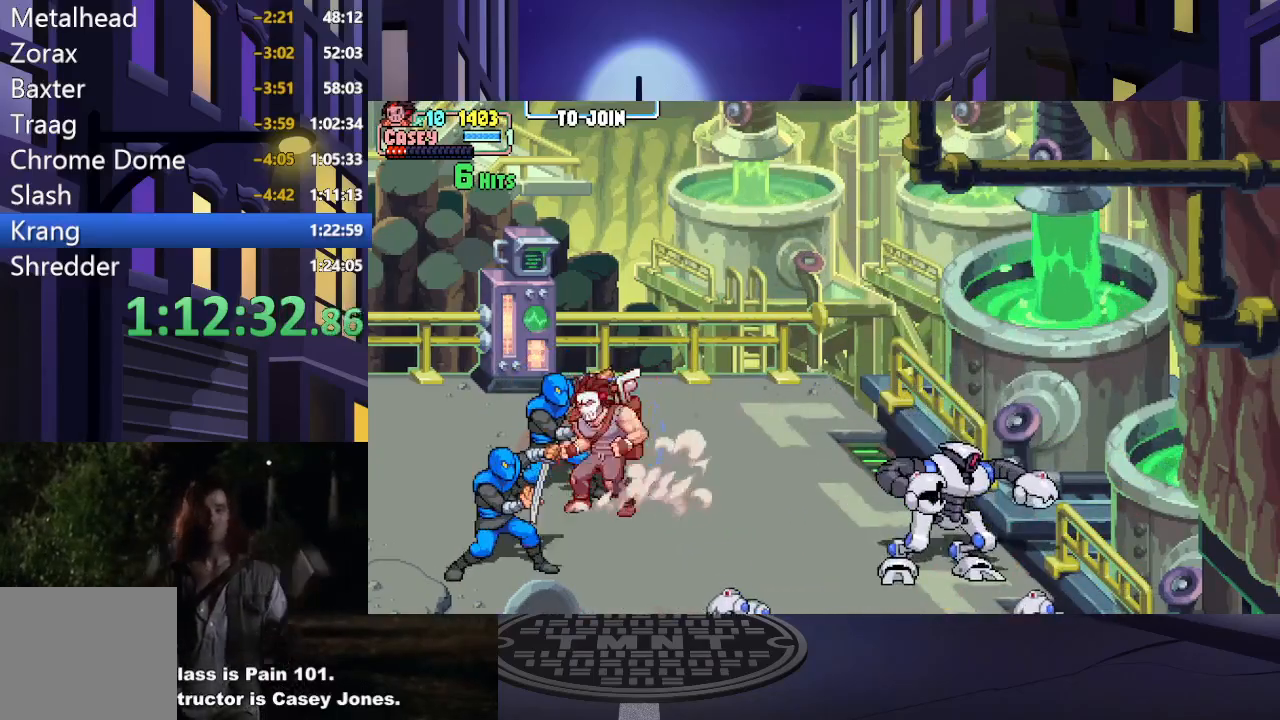
{"buttons": ["DPAD_DOWN", "DPAD_LEFT"], "events": [[67, "DPAD_LEFT", "down"], [83, "DPAD_DOWN", "down"], [100, "A", "down"], [100, "X", "down"], [184, "DPAD_DOWN", "up"], [350, "A", "up"], [367, "X", "up"], [484, "DPAD_DOWN", "down"]]}
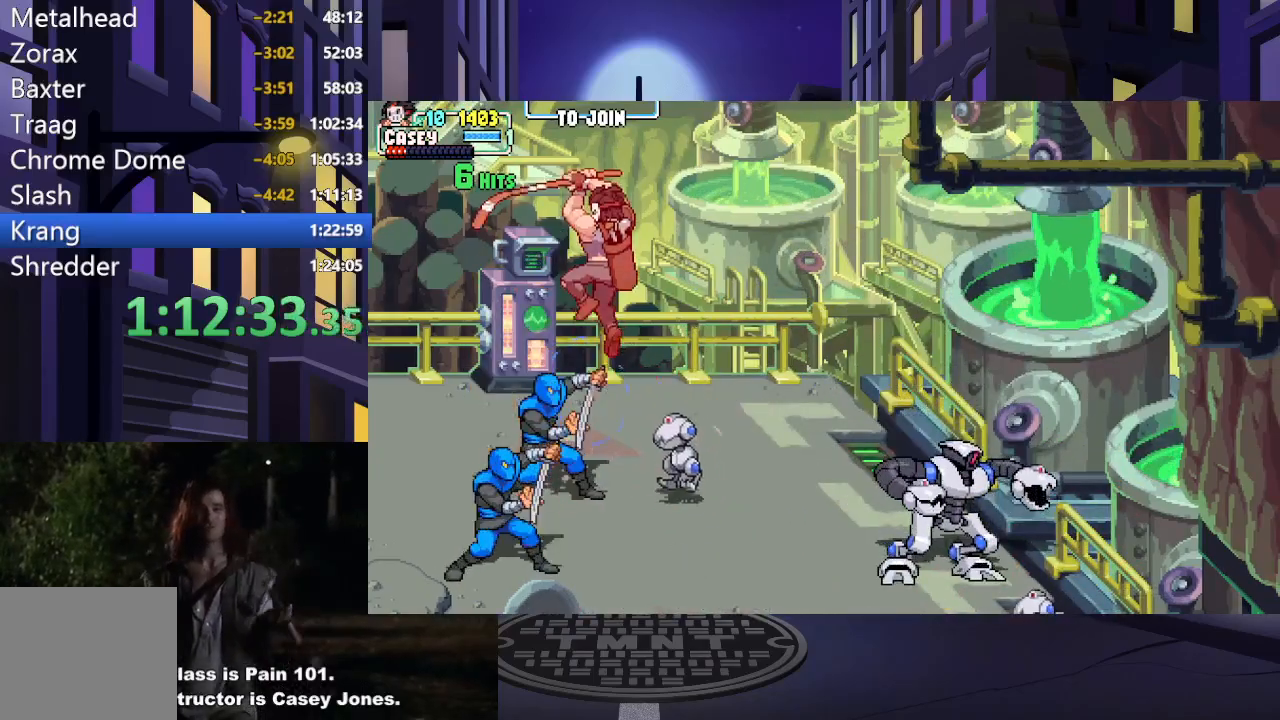
{"buttons": ["Y", "DPAD_DOWN", "DPAD_RIGHT"], "events": [[66, "DPAD_LEFT", "up"], [100, "DPAD_RIGHT", "down"], [166, "DPAD_DOWN", "up"], [333, "DPAD_DOWN", "down"], [483, "Y", "down"]]}
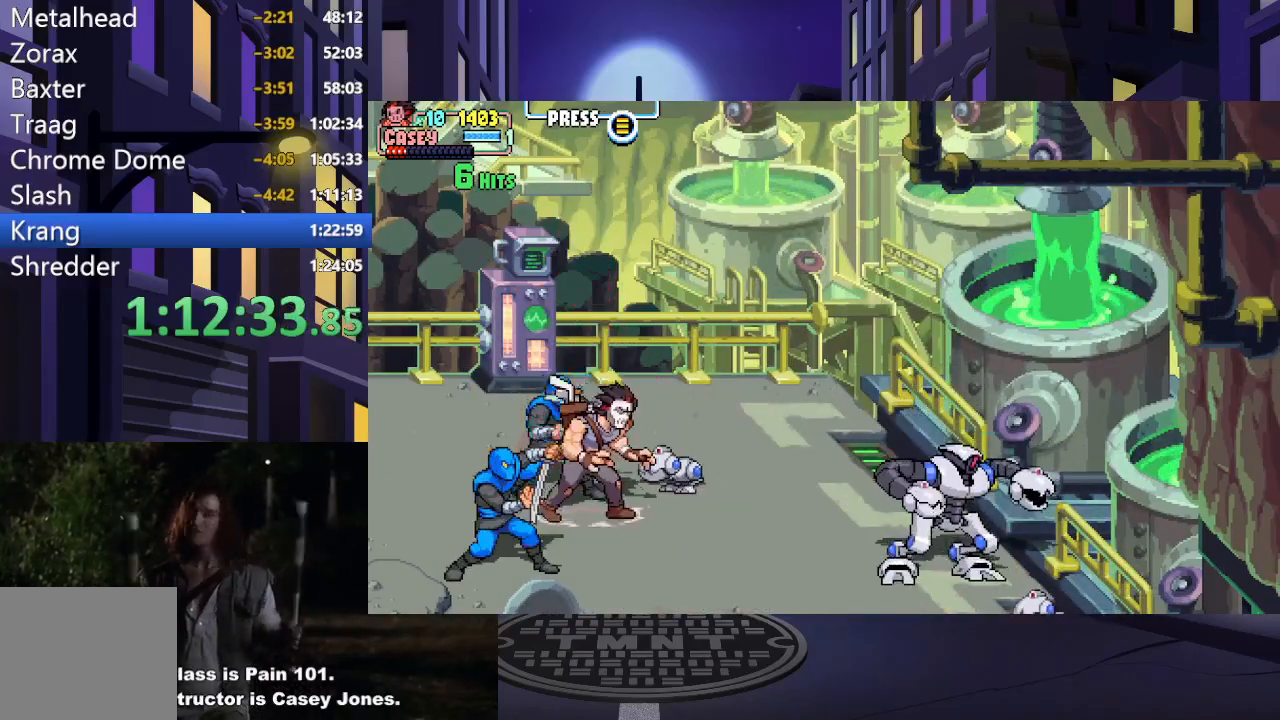
{"buttons": [], "events": [[33, "DPAD_DOWN", "up"], [100, "Y", "up"], [317, "DPAD_RIGHT", "up"]]}
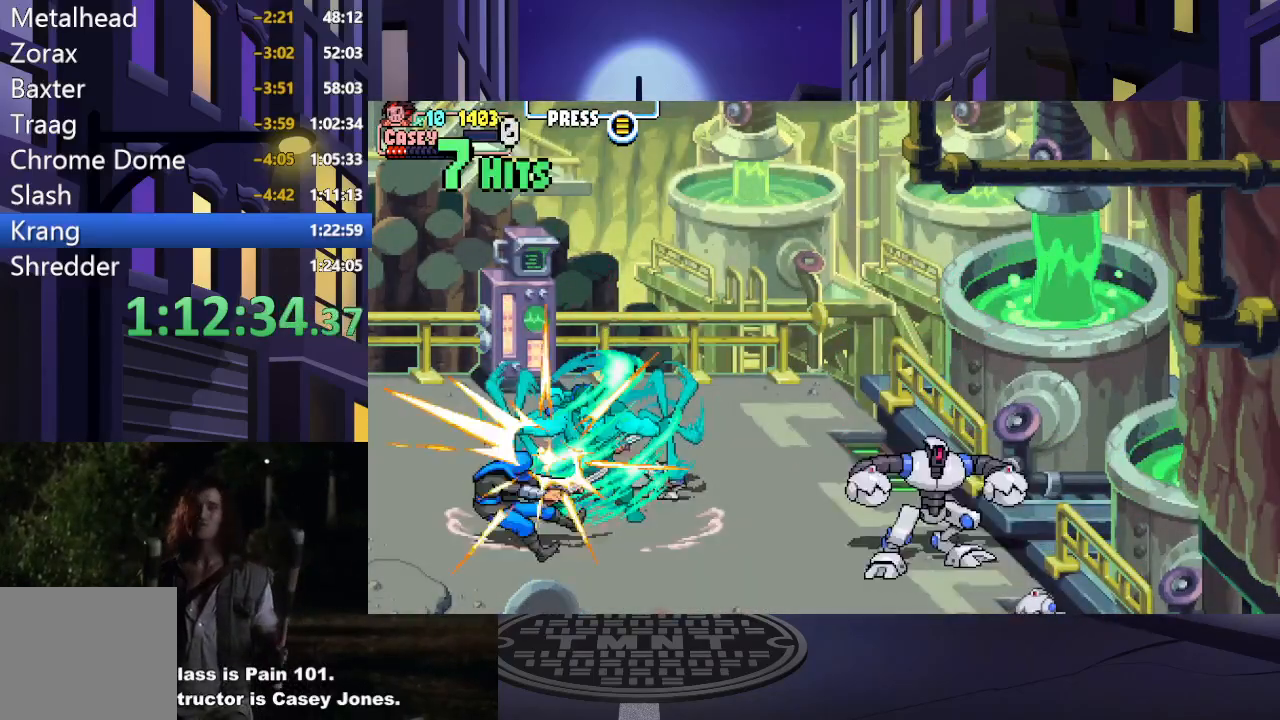
{"buttons": [], "events": []}
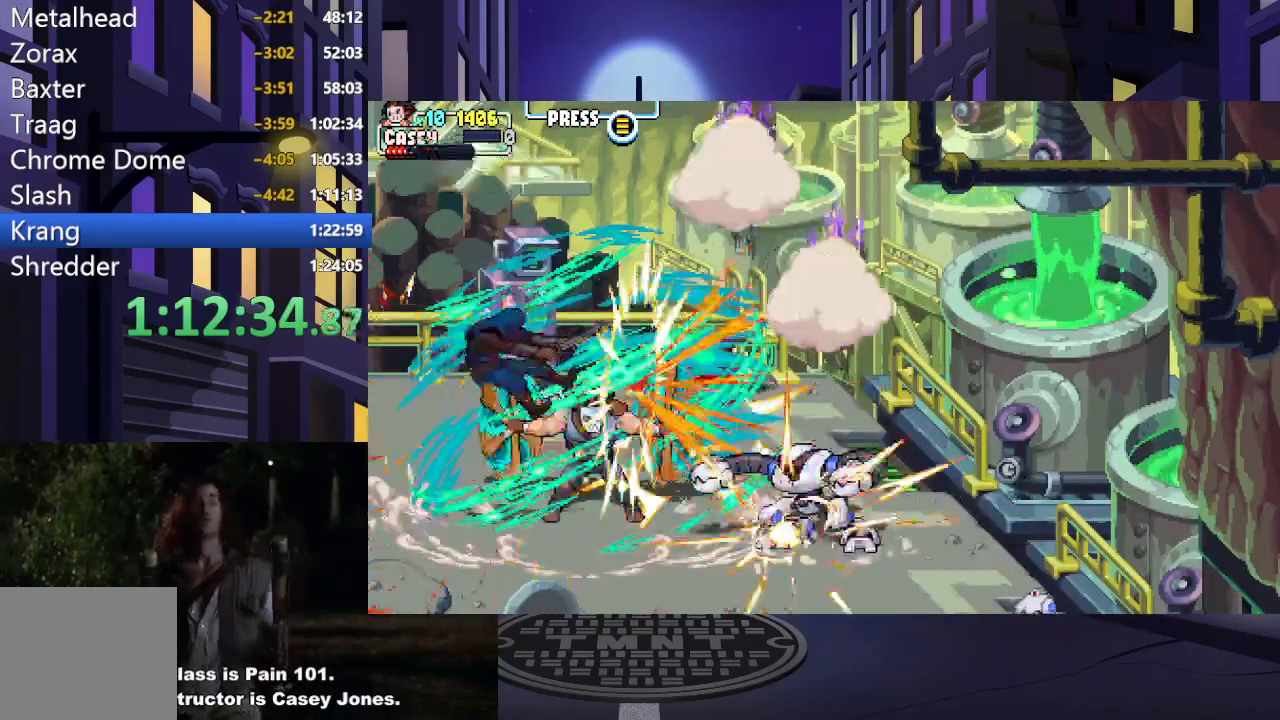
{"buttons": [], "events": []}
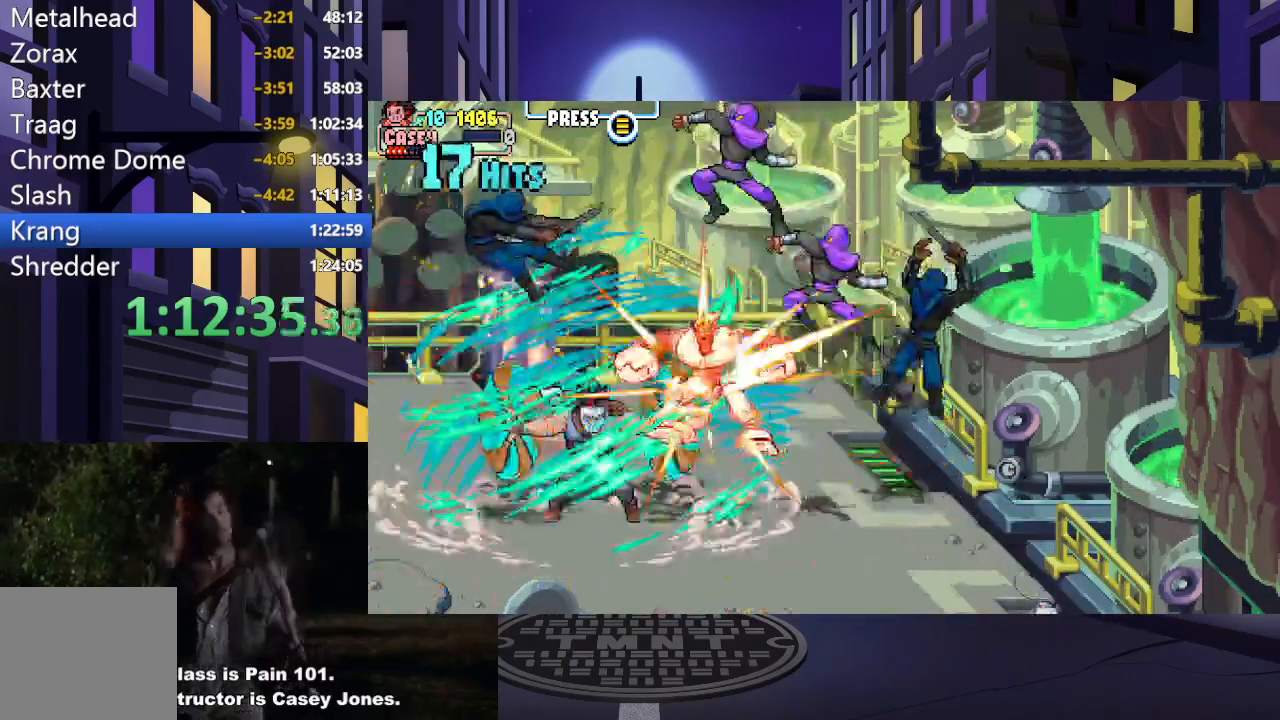
{"buttons": [], "events": []}
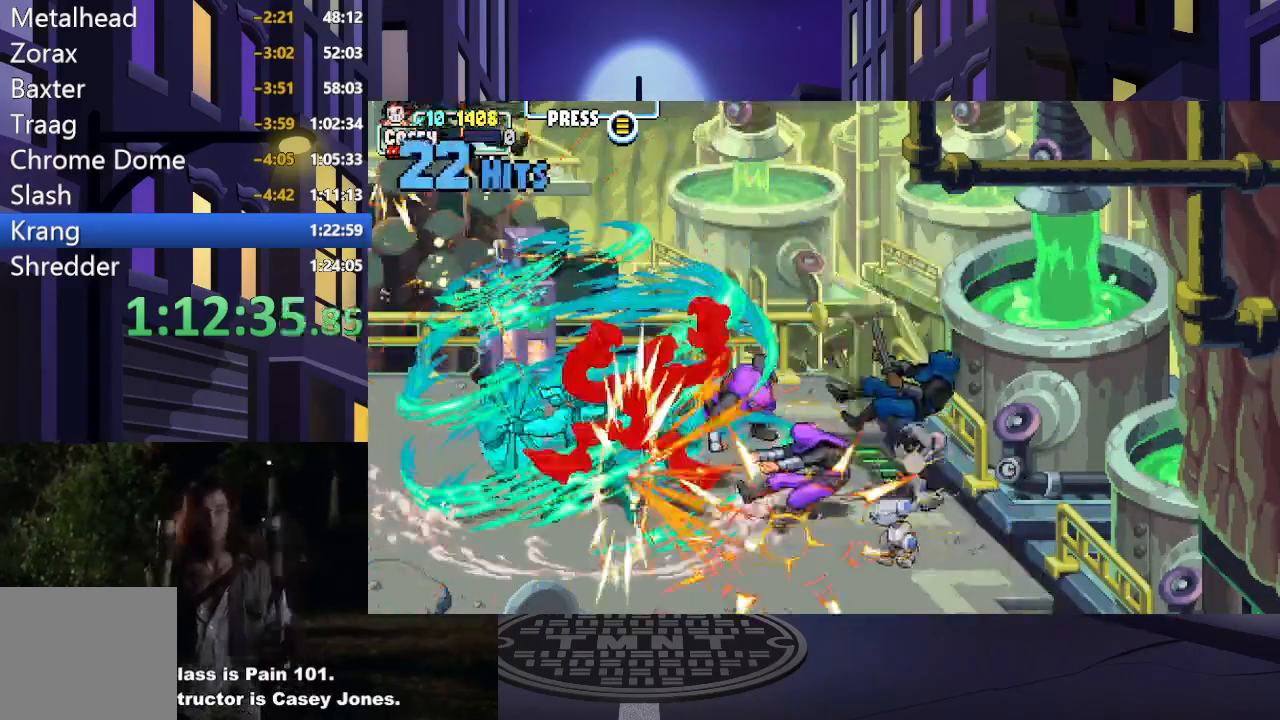
{"buttons": [], "events": []}
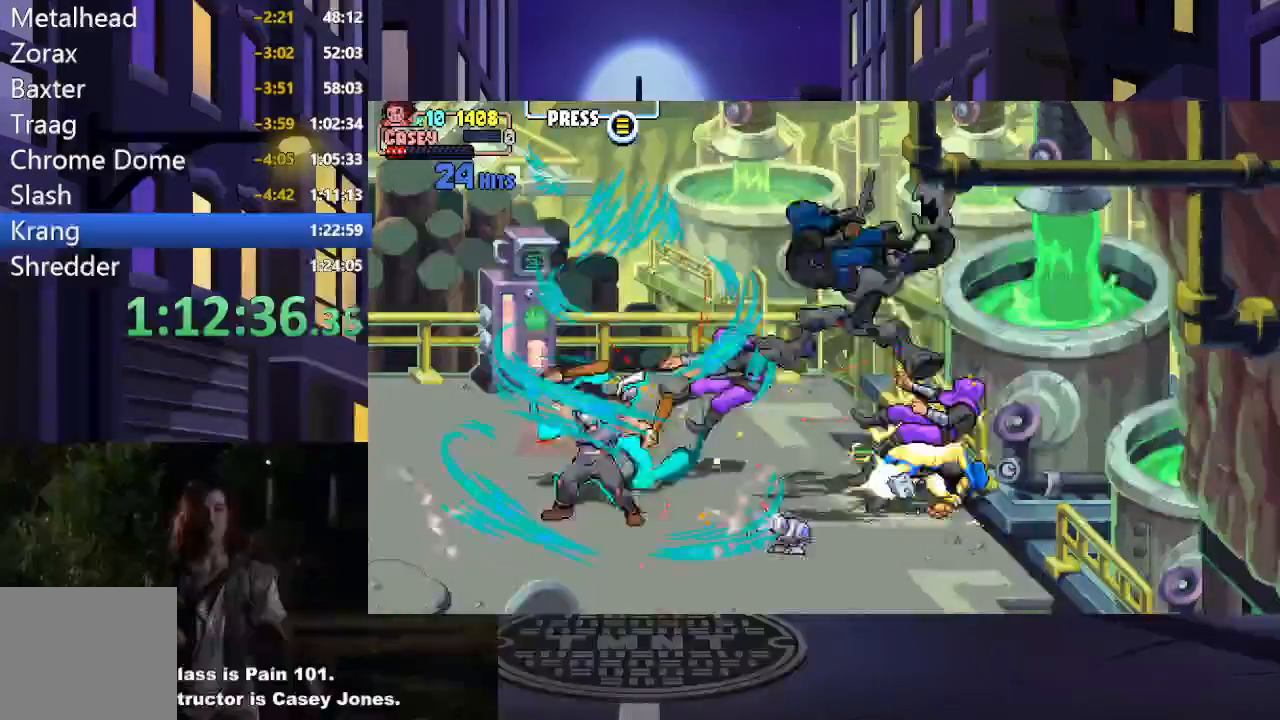
{"buttons": [], "events": [[183, "DPAD_RIGHT", "down"], [283, "DPAD_RIGHT", "up"], [350, "DPAD_RIGHT", "down"], [350, "X", "down"], [467, "DPAD_RIGHT", "up"], [467, "X", "up"]]}
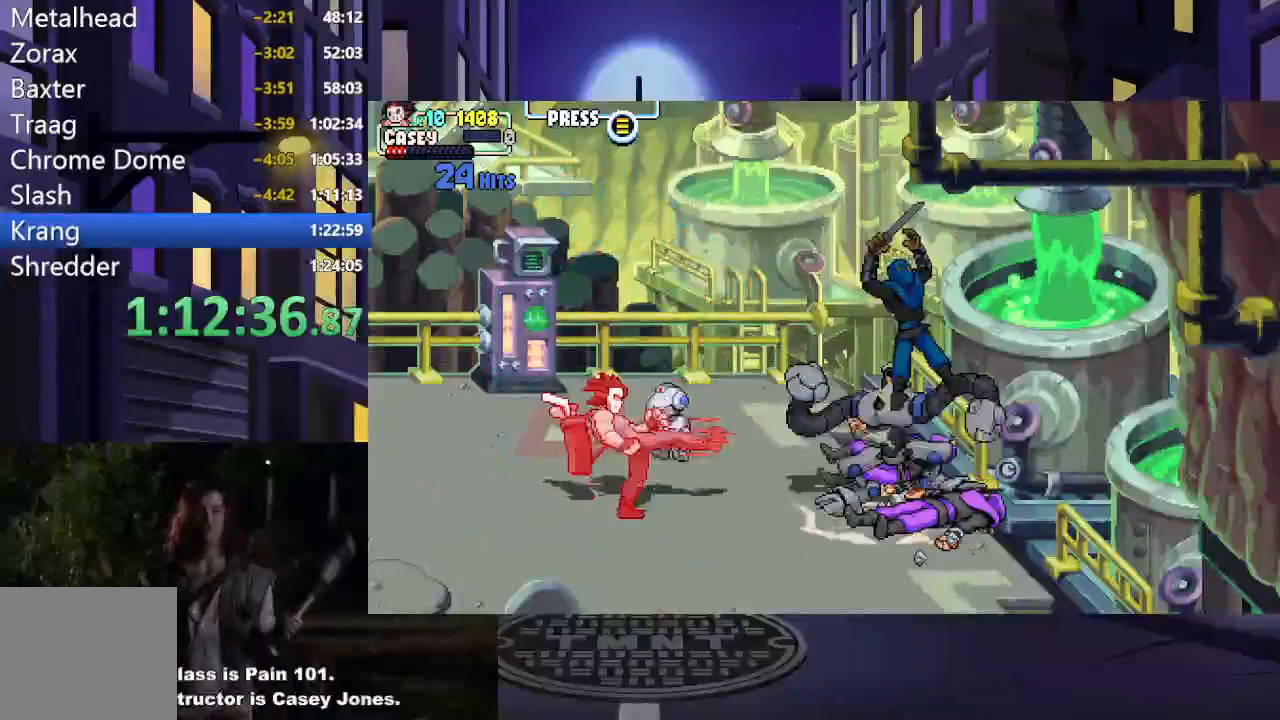
{"buttons": ["X"], "events": [[33, "X", "down"], [67, "DPAD_RIGHT", "down"], [100, "DPAD_RIGHT", "up"], [167, "X", "up"], [250, "X", "down"], [317, "X", "up"], [417, "X", "down"]]}
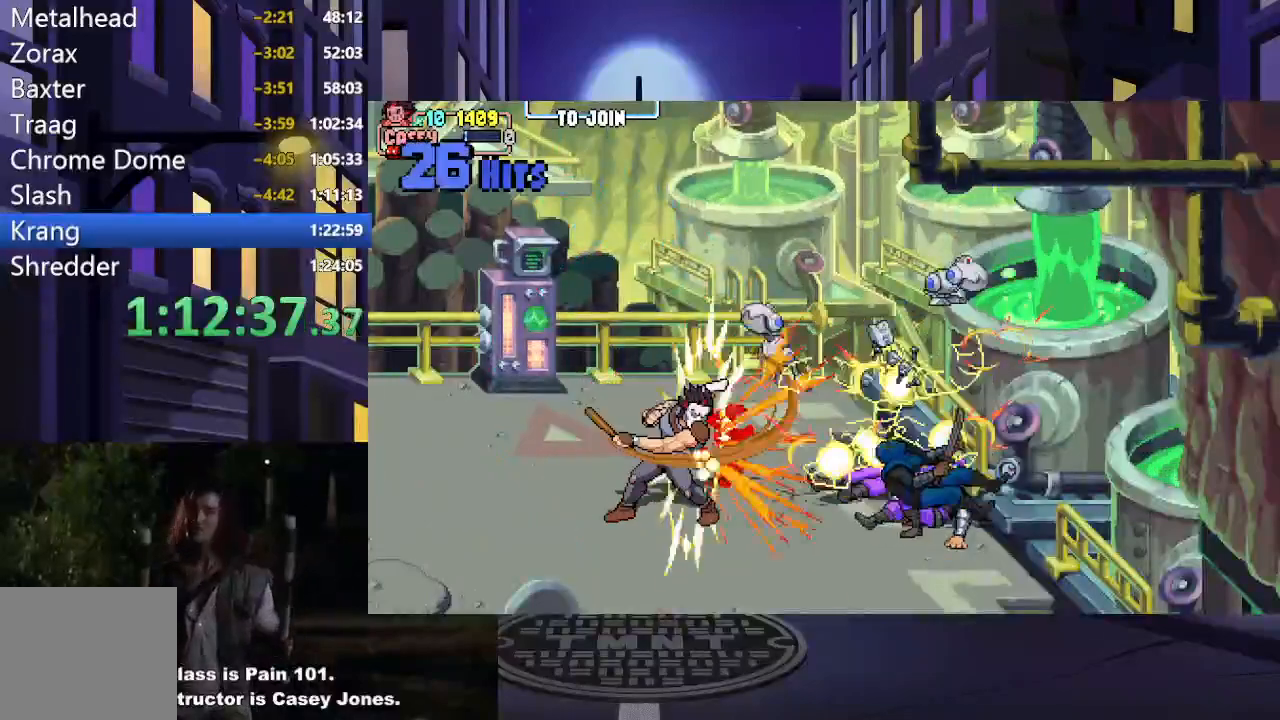
{"buttons": ["X"], "events": [[50, "X", "up"], [166, "DPAD_RIGHT", "down"], [400, "X", "down"], [467, "DPAD_RIGHT", "up"]]}
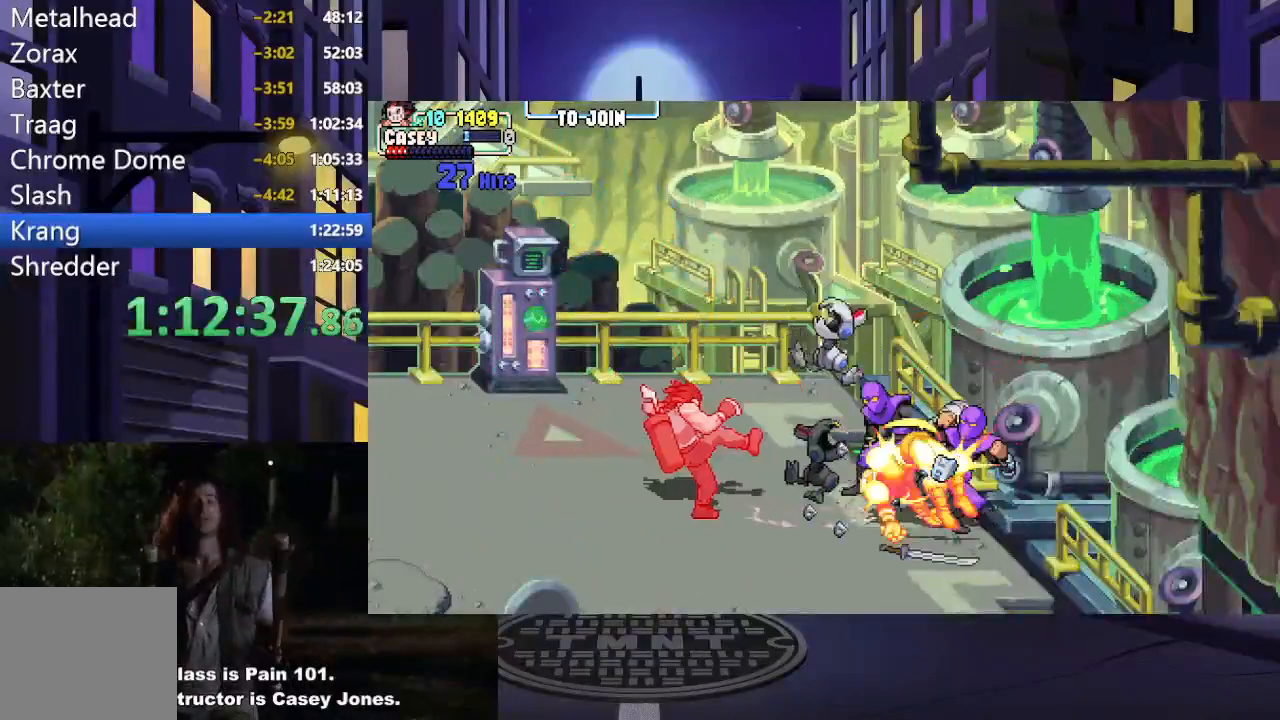
{"buttons": ["X"], "events": [[17, "X", "up"], [33, "DPAD_RIGHT", "down"], [100, "X", "down"], [117, "DPAD_RIGHT", "up"], [217, "DPAD_RIGHT", "down"], [217, "X", "up"], [300, "X", "down"], [317, "DPAD_RIGHT", "up"], [417, "DPAD_RIGHT", "down"], [417, "X", "up"], [467, "X", "down"], [501, "DPAD_RIGHT", "up"]]}
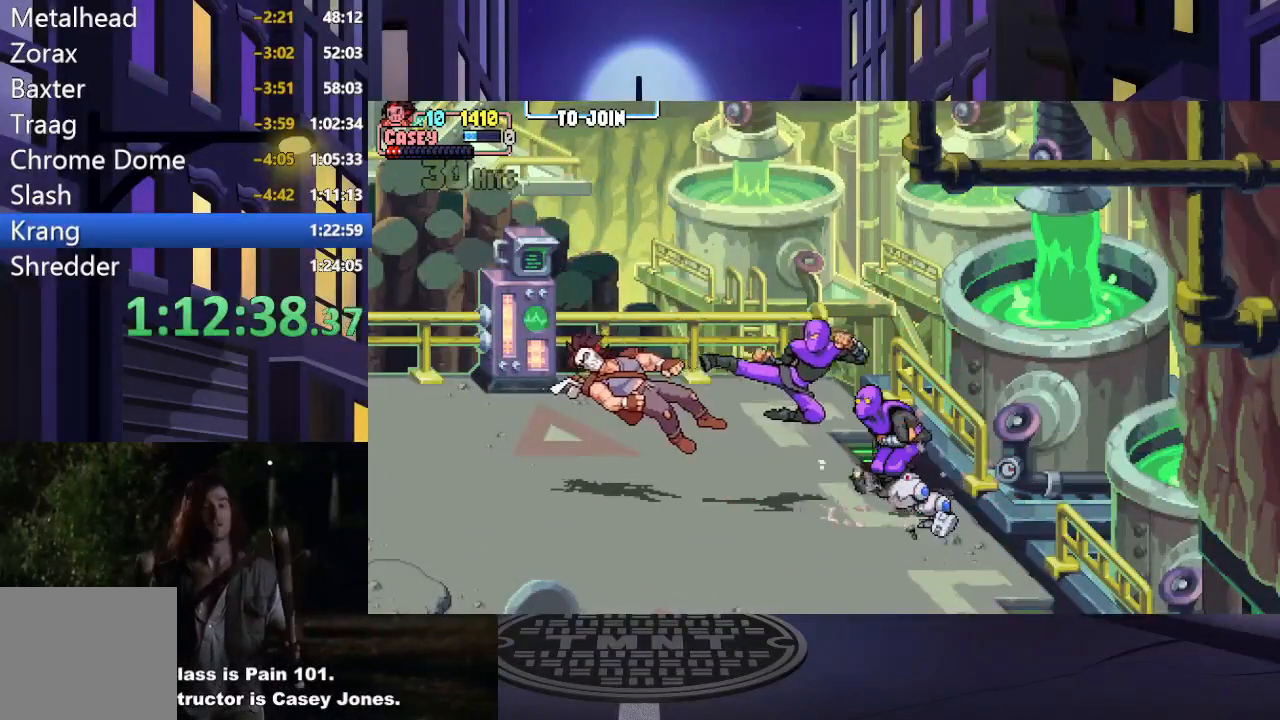
{"buttons": ["A", "X", "DPAD_RIGHT"], "events": [[116, "DPAD_RIGHT", "down"], [116, "X", "up"], [183, "X", "down"], [266, "A", "down"], [266, "DPAD_RIGHT", "up"], [300, "DPAD_RIGHT", "down"], [317, "A", "up"], [317, "X", "up"], [383, "A", "down"], [417, "X", "down"], [433, "DPAD_RIGHT", "up"], [500, "DPAD_RIGHT", "down"]]}
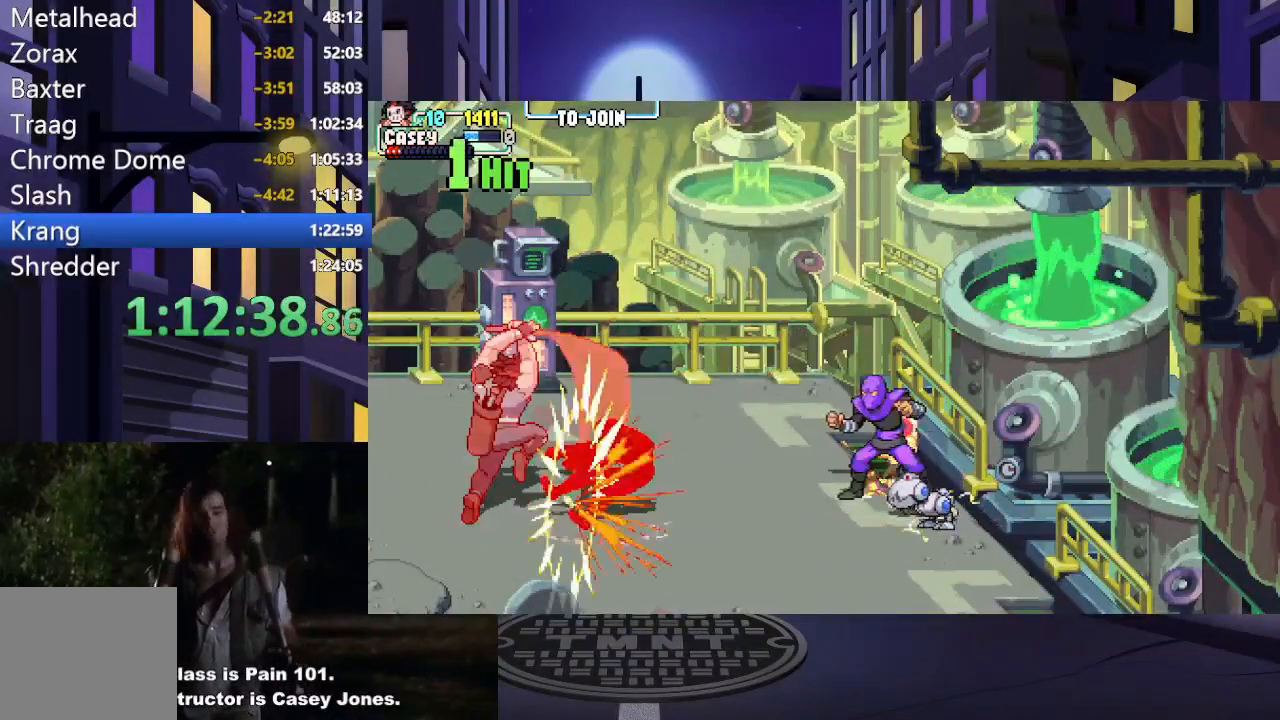
{"buttons": ["DPAD_RIGHT"], "events": [[17, "A", "up"], [17, "X", "up"], [117, "X", "down"], [134, "DPAD_RIGHT", "up"], [200, "DPAD_RIGHT", "down"], [234, "DPAD_RIGHT", "up"], [250, "X", "up"], [300, "DPAD_RIGHT", "down"], [334, "X", "down"], [451, "DPAD_RIGHT", "up"], [467, "X", "up"], [501, "DPAD_RIGHT", "down"]]}
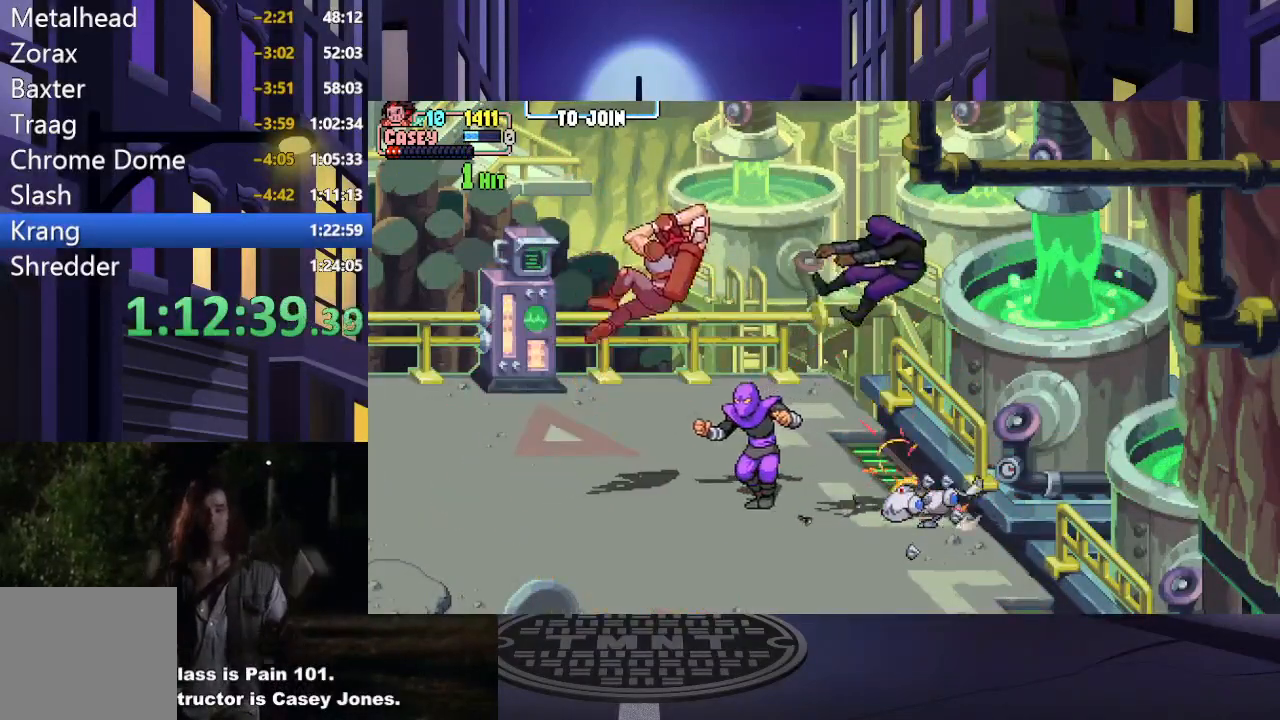
{"buttons": ["X", "DPAD_RIGHT"], "events": [[33, "X", "down"], [100, "DPAD_RIGHT", "up"], [166, "X", "up"], [183, "DPAD_RIGHT", "down"], [233, "DPAD_RIGHT", "up"], [250, "X", "down"], [350, "X", "up"], [383, "DPAD_RIGHT", "down"], [450, "X", "down"]]}
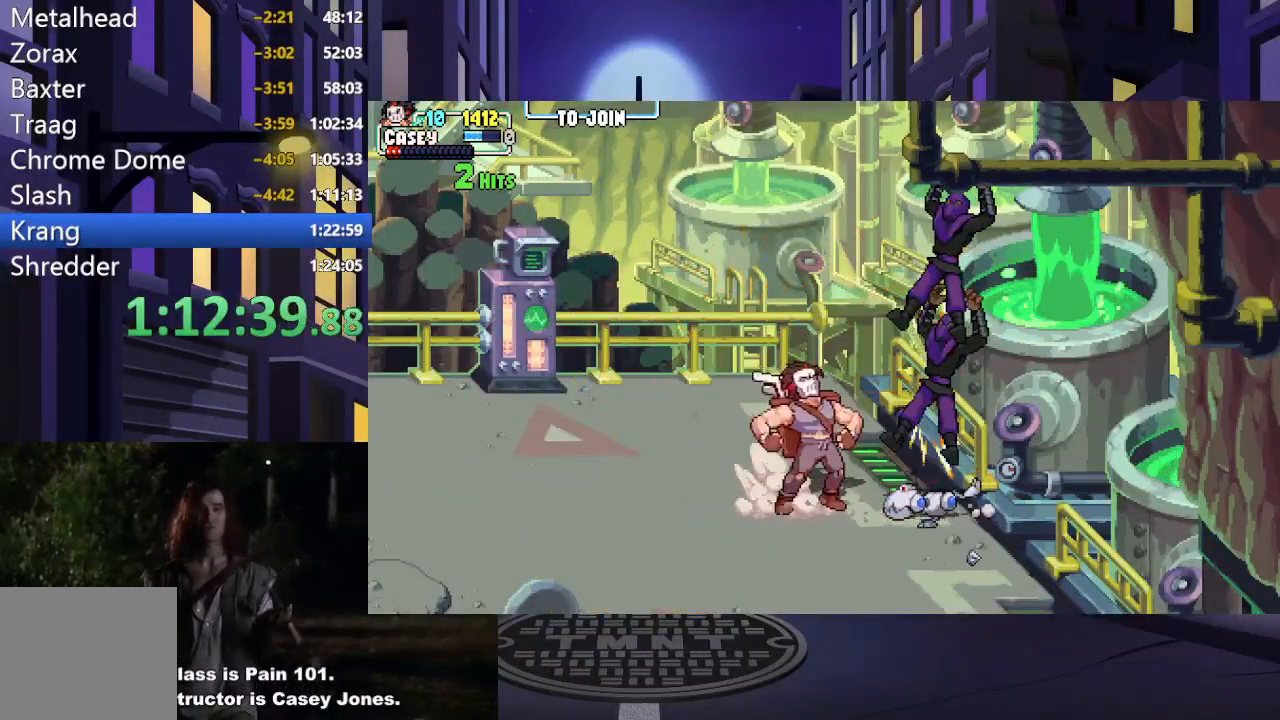
{"buttons": [], "events": [[33, "DPAD_RIGHT", "up"], [67, "X", "up"], [100, "DPAD_RIGHT", "down"], [150, "X", "down"], [200, "DPAD_RIGHT", "up"], [267, "X", "up"], [300, "DPAD_RIGHT", "down"], [317, "DPAD_RIGHT", "up"], [350, "X", "down"], [467, "X", "up"]]}
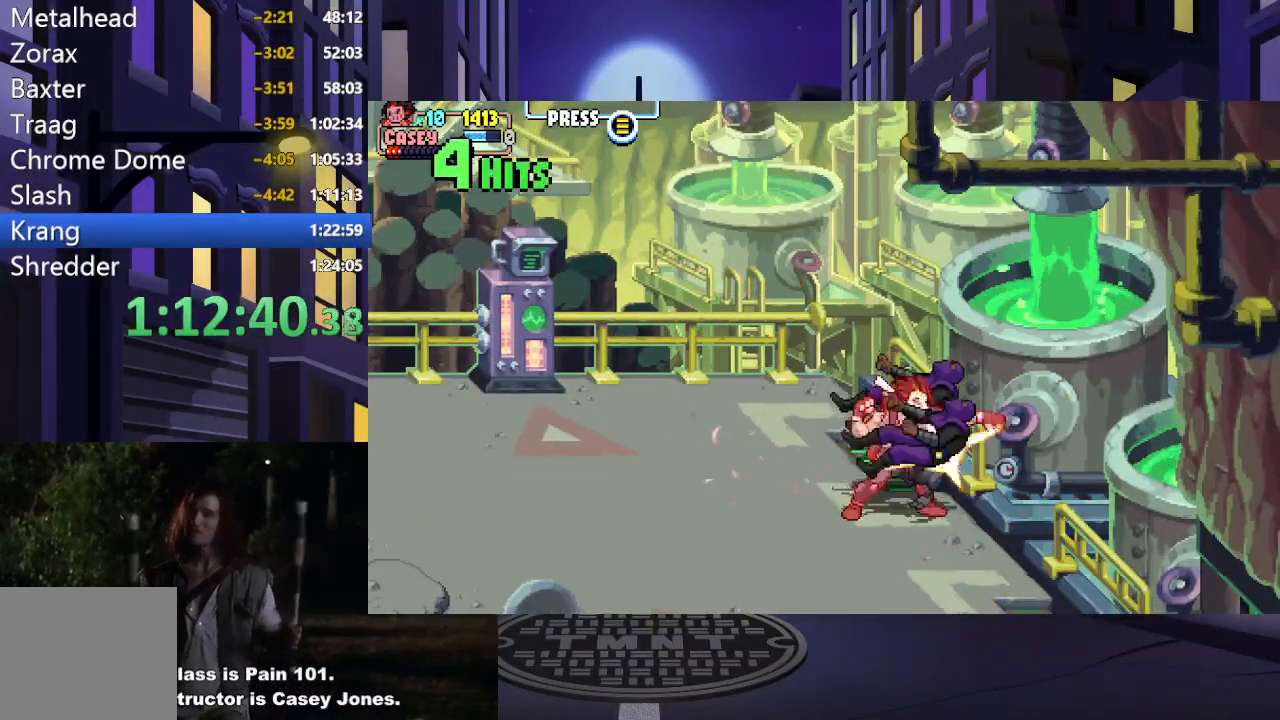
{"buttons": ["DPAD_DOWN", "DPAD_RIGHT"], "events": [[50, "X", "down"], [200, "X", "up"], [417, "DPAD_DOWN", "down"], [417, "DPAD_RIGHT", "down"]]}
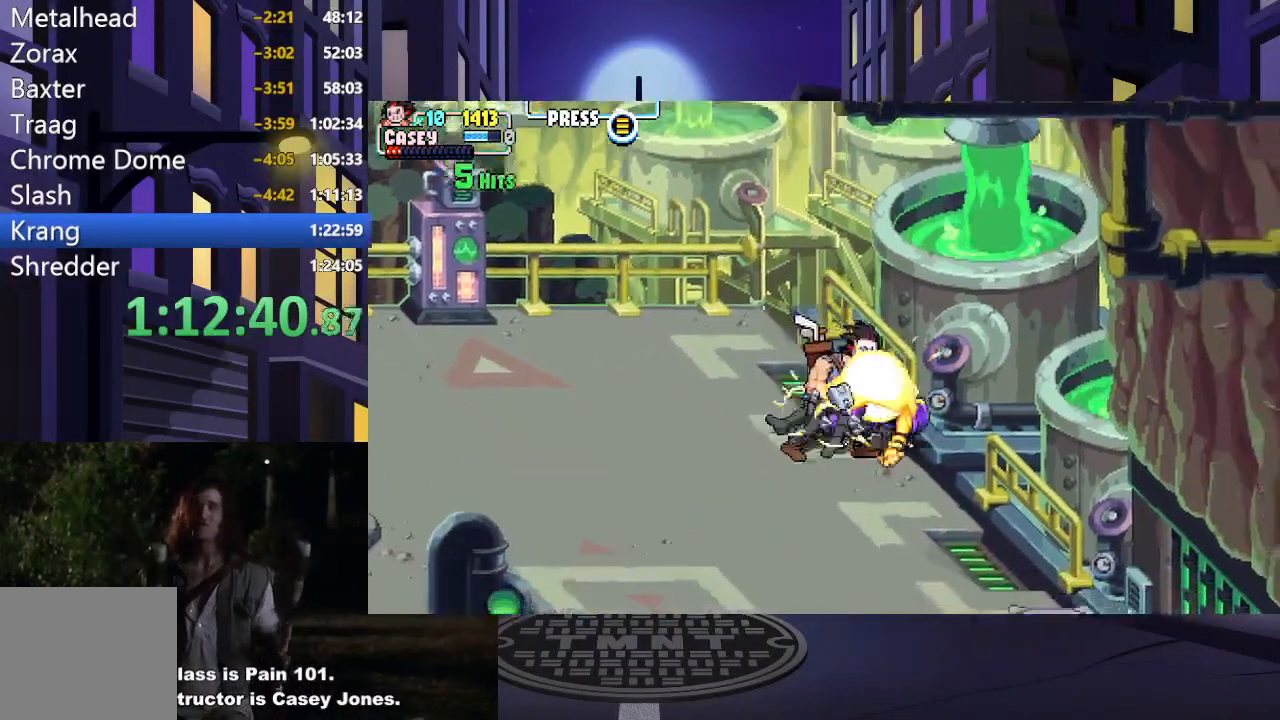
{"buttons": ["DPAD_DOWN", "DPAD_RIGHT"], "events": [[250, "R1", "down"], [384, "R1", "up"]]}
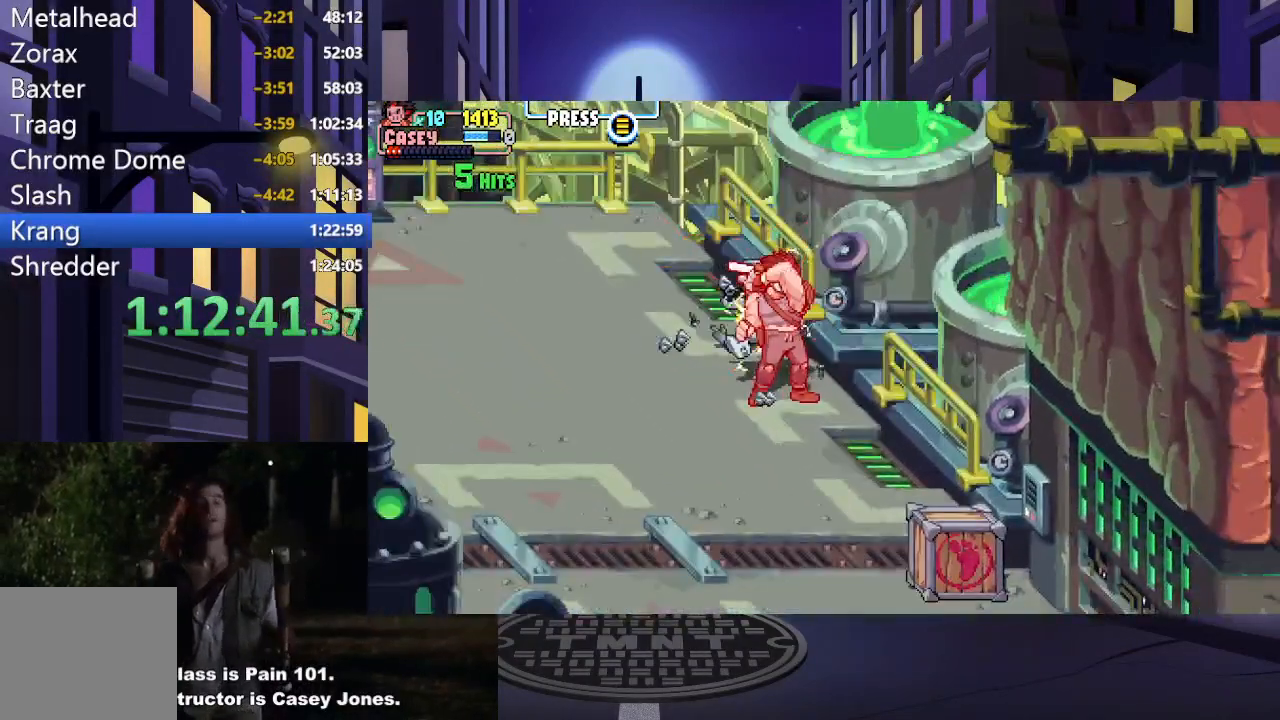
{"buttons": ["DPAD_DOWN"], "events": [[433, "DPAD_RIGHT", "up"]]}